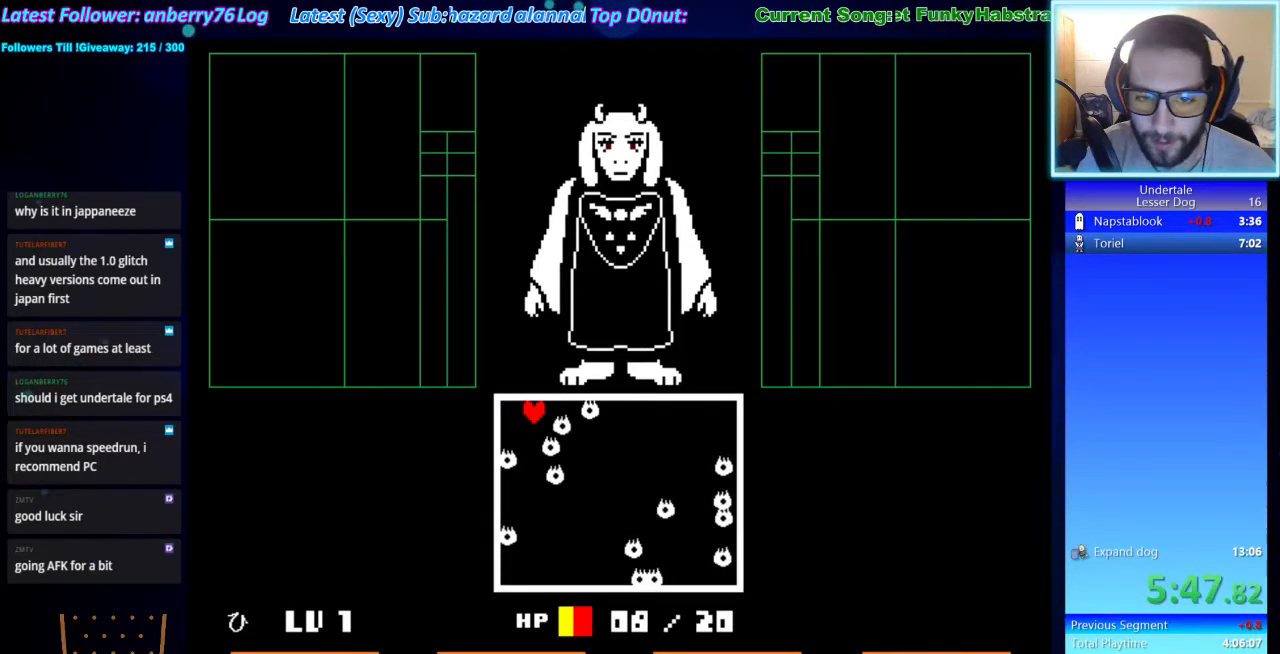
Gameplay with keyboard; each line is a JSON object with the keys held at the frame after it. "events" lists presses ("down") and releases ("up") of "ctrl", "down", "escape", "left", "return", "right", "shift", "up", "x" and "z" between this image and that frame as [ms after this image, input, new state], when the widget could be followed in between. No other keys are recorded. Mouse input is not recorded.
{"keys": [], "events": []}
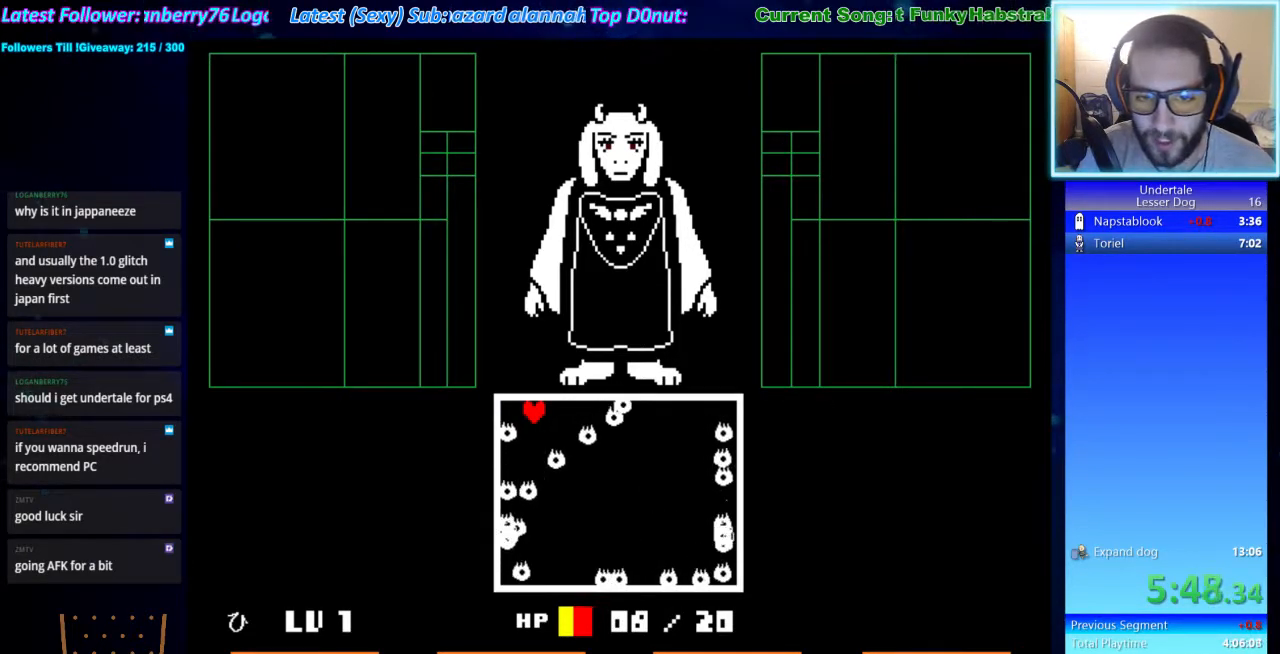
{"keys": [], "events": [[33, "left", "down"], [100, "left", "up"]]}
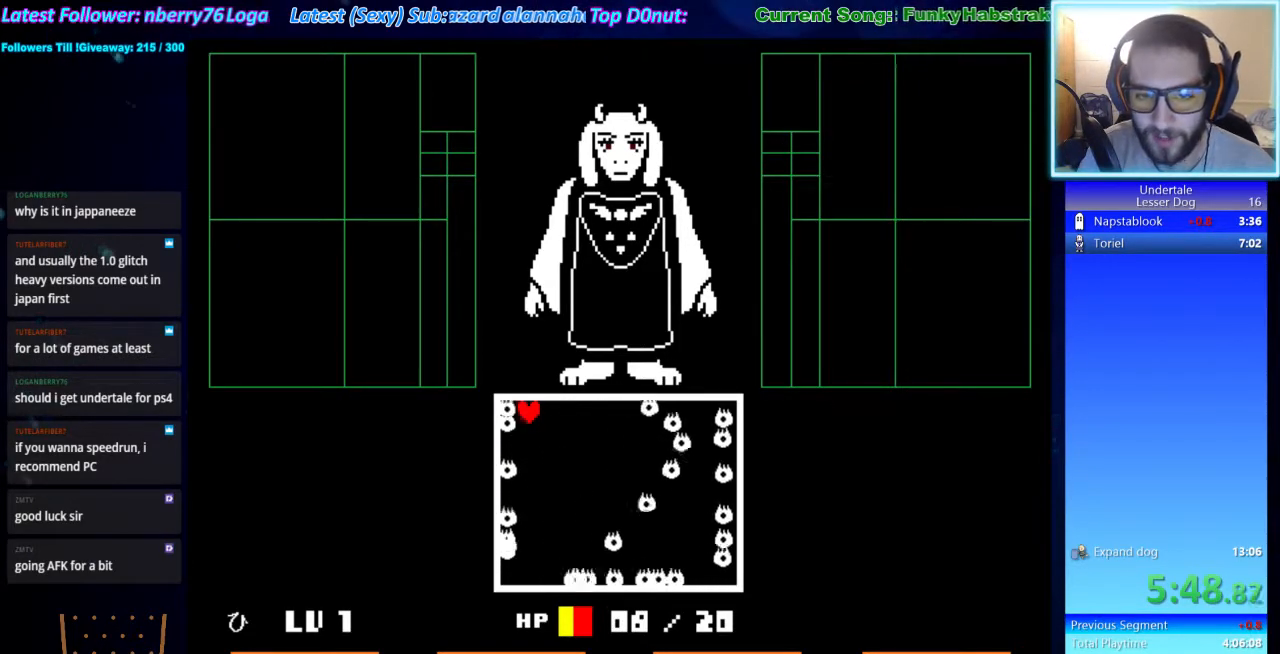
{"keys": ["return"], "events": [[333, "z", "down"], [467, "return", "down"], [467, "z", "up"]]}
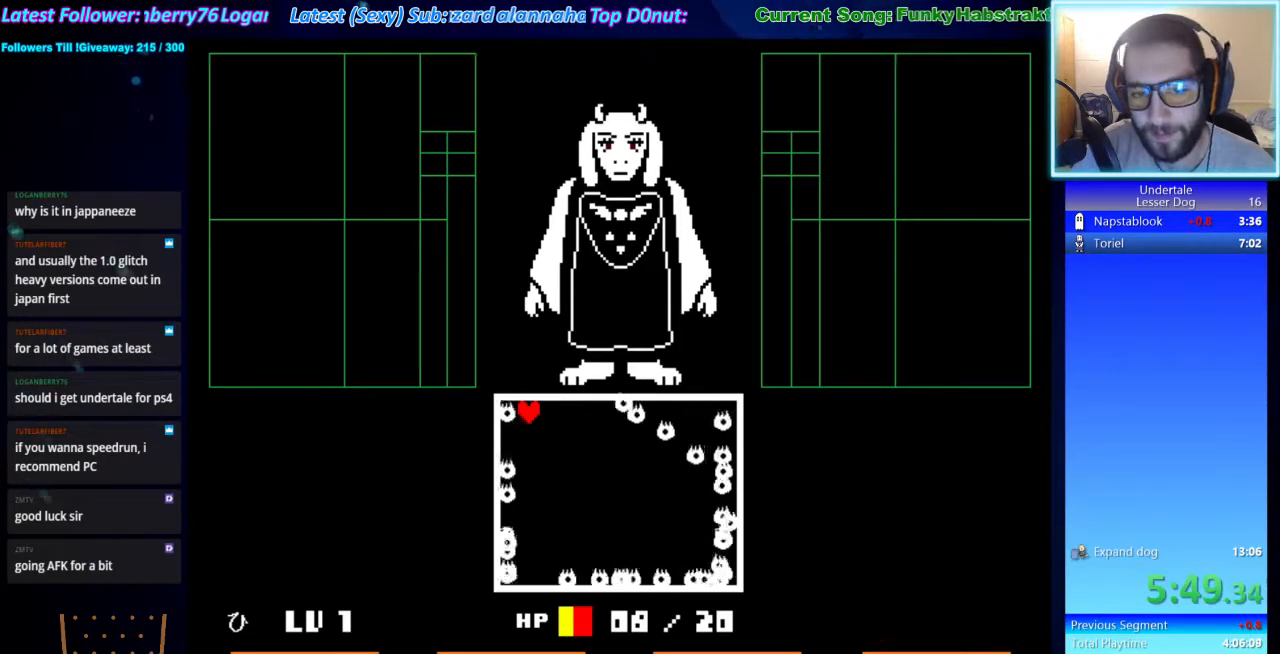
{"keys": [], "events": [[33, "return", "up"], [67, "z", "down"], [133, "return", "down"], [133, "z", "up"], [167, "return", "up"], [267, "z", "down"], [300, "return", "down"], [300, "z", "up"], [367, "return", "up"], [400, "z", "down"], [467, "return", "down"], [467, "z", "up"], [500, "return", "up"]]}
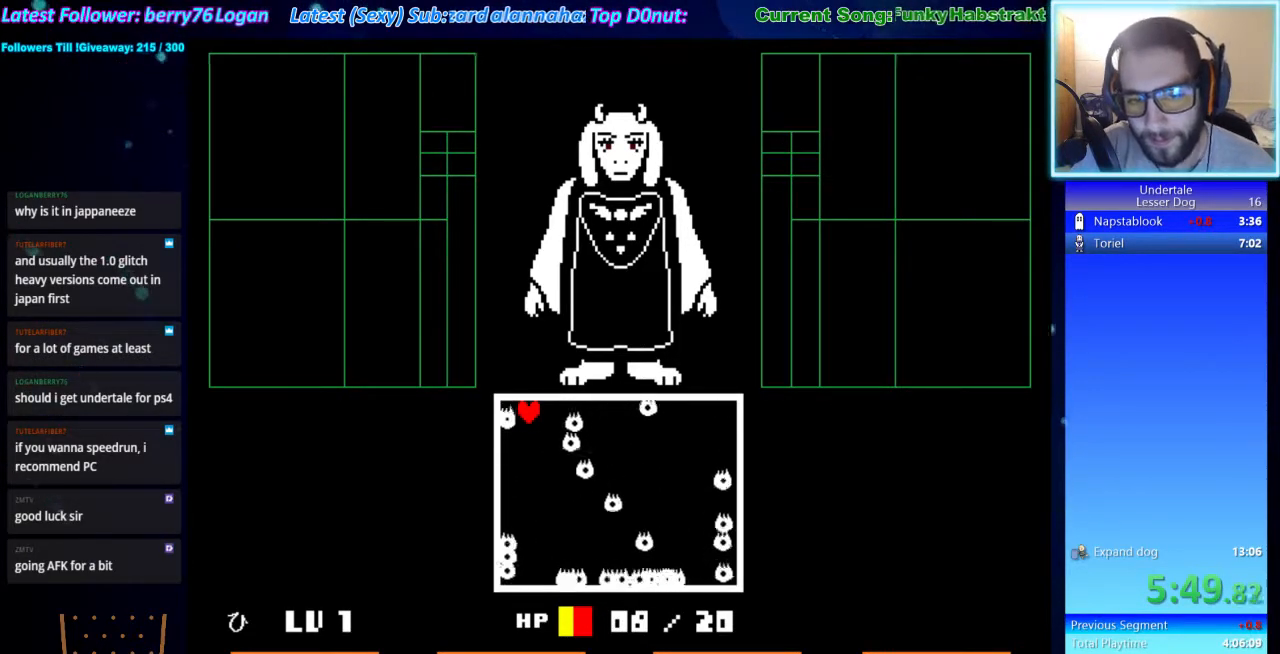
{"keys": ["z"], "events": [[33, "z", "down"], [100, "z", "up"], [233, "z", "down"], [267, "return", "down"], [267, "z", "up"], [333, "return", "up"], [367, "z", "down"], [433, "return", "down"], [433, "z", "up"], [467, "return", "up"], [500, "z", "down"]]}
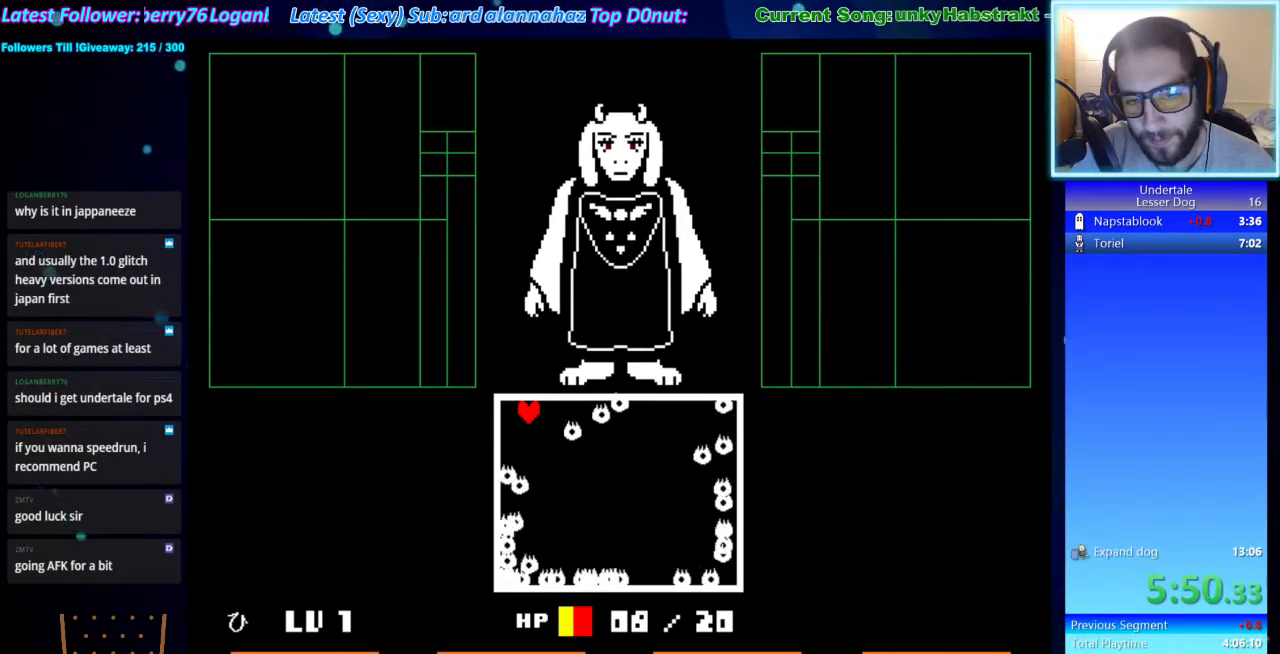
{"keys": [], "events": [[100, "return", "down"], [100, "z", "up"], [167, "return", "up"], [200, "z", "down"], [233, "z", "up"], [333, "z", "down"], [400, "z", "up"], [433, "return", "down"], [467, "return", "up"]]}
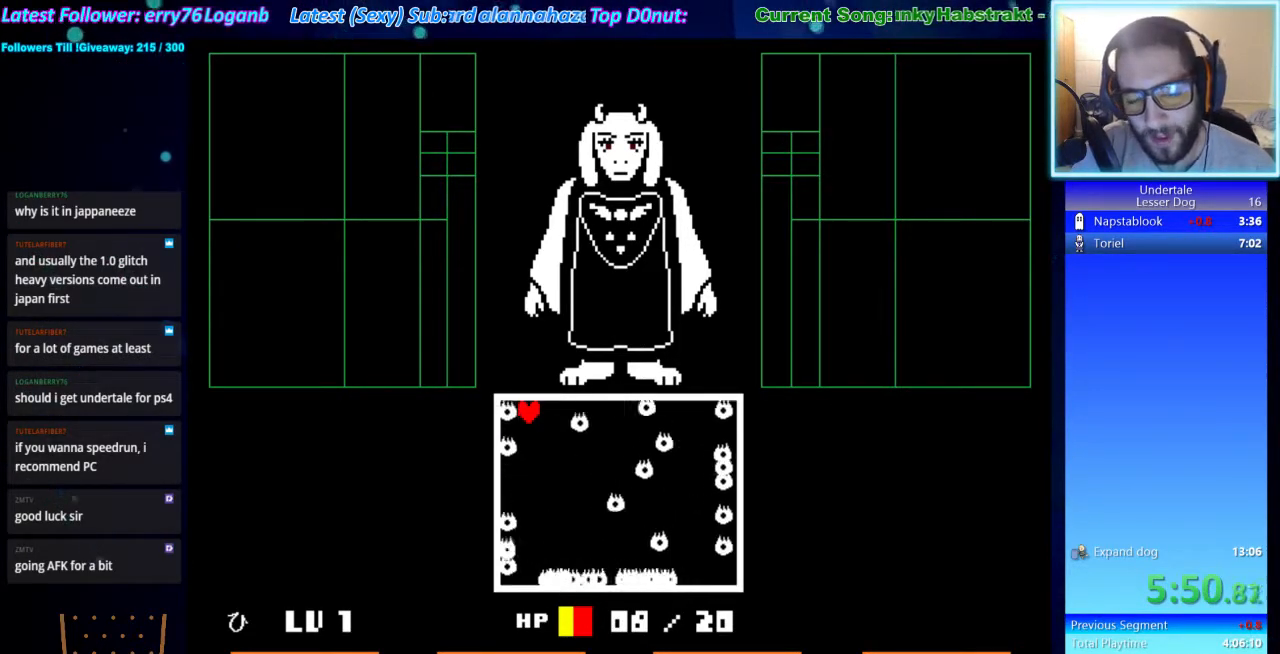
{"keys": ["z"], "events": [[33, "z", "down"], [67, "z", "up"], [167, "z", "down"], [233, "z", "up"], [267, "return", "down"], [300, "return", "up"], [367, "z", "down"], [400, "return", "down"], [400, "z", "up"], [467, "return", "up"], [500, "z", "down"]]}
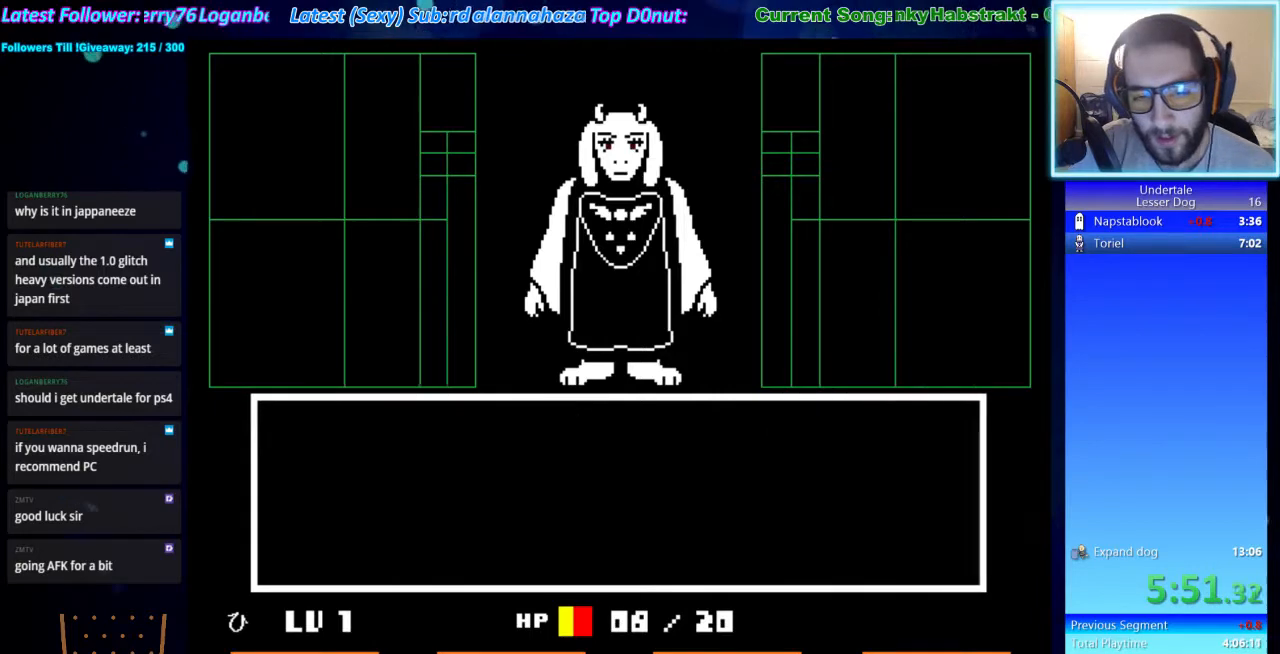
{"keys": ["x"], "events": [[33, "return", "down"], [33, "z", "up"], [100, "return", "up"], [133, "z", "down"], [200, "return", "down"], [200, "z", "up"], [233, "return", "up"], [267, "z", "down"], [333, "return", "down"], [333, "z", "up"], [367, "return", "up"], [433, "z", "down"], [467, "return", "down"], [467, "z", "up"], [500, "return", "up"], [500, "x", "down"]]}
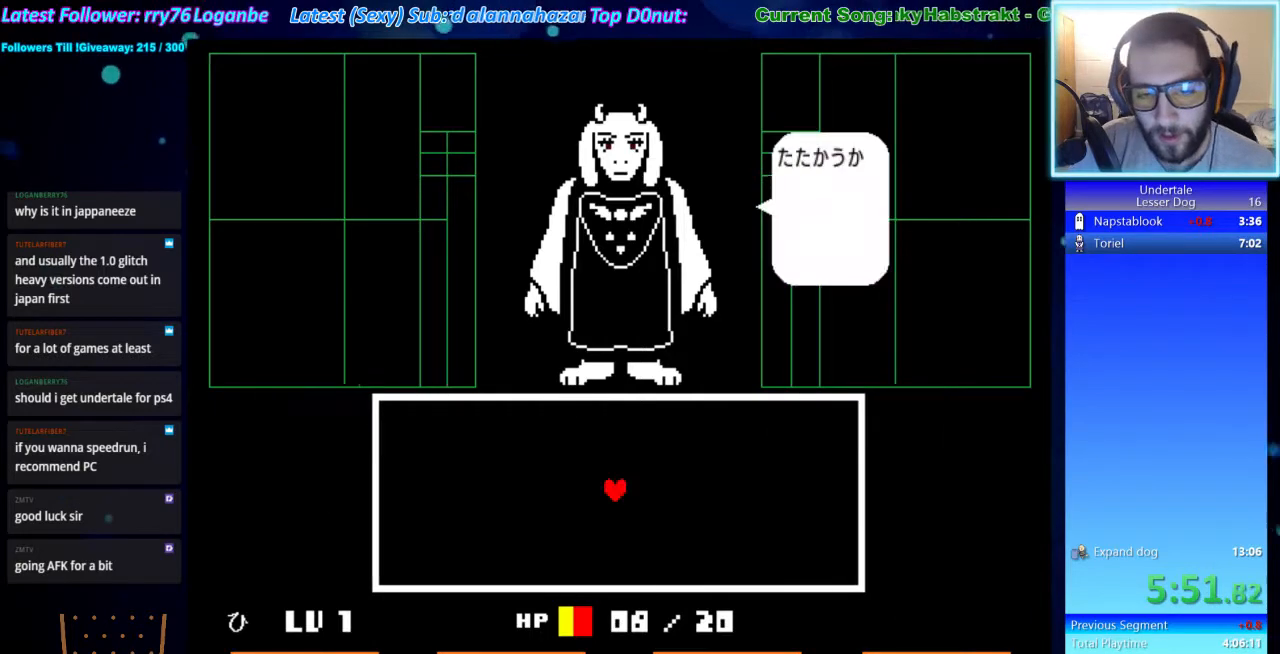
{"keys": ["left", "up"], "events": [[67, "z", "down"], [100, "x", "up"], [167, "z", "up"], [200, "x", "down"], [200, "z", "down"], [300, "x", "up"], [333, "x", "down"], [333, "z", "up"], [433, "left", "down"], [433, "up", "down"], [433, "x", "up"], [433, "z", "down"], [467, "z", "up"]]}
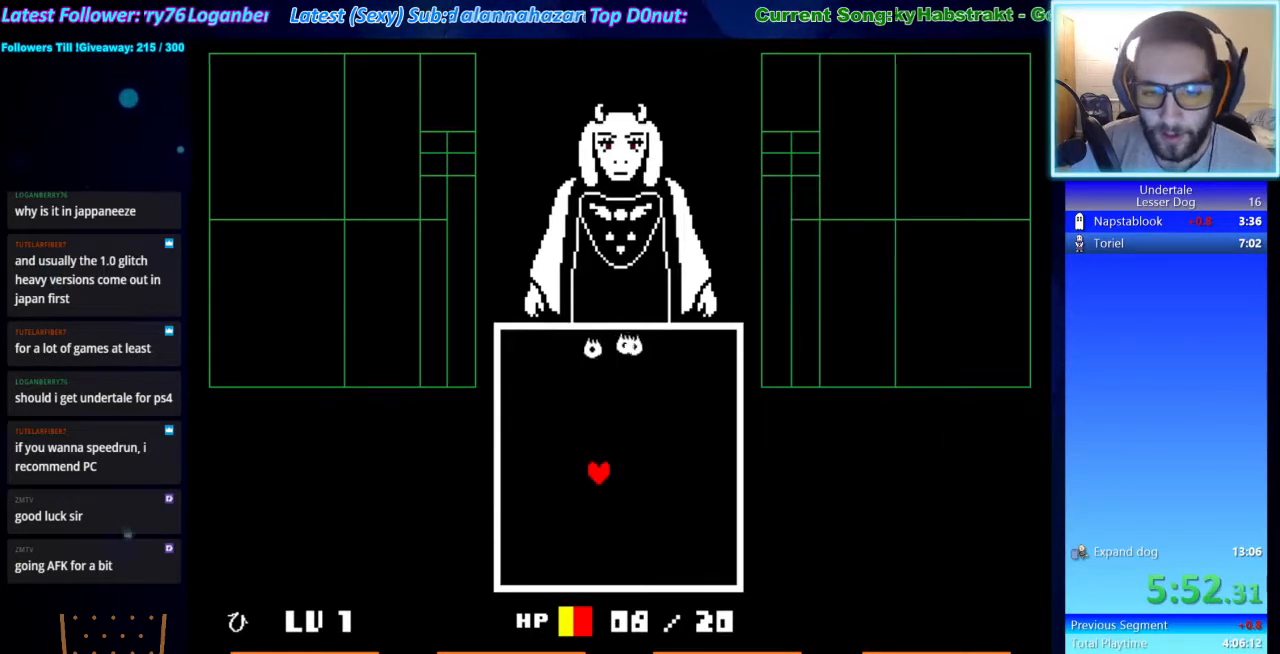
{"keys": ["down", "right"], "events": [[67, "up", "up"], [233, "up", "down"], [300, "up", "up"], [367, "left", "up"], [400, "down", "down"], [400, "right", "down"]]}
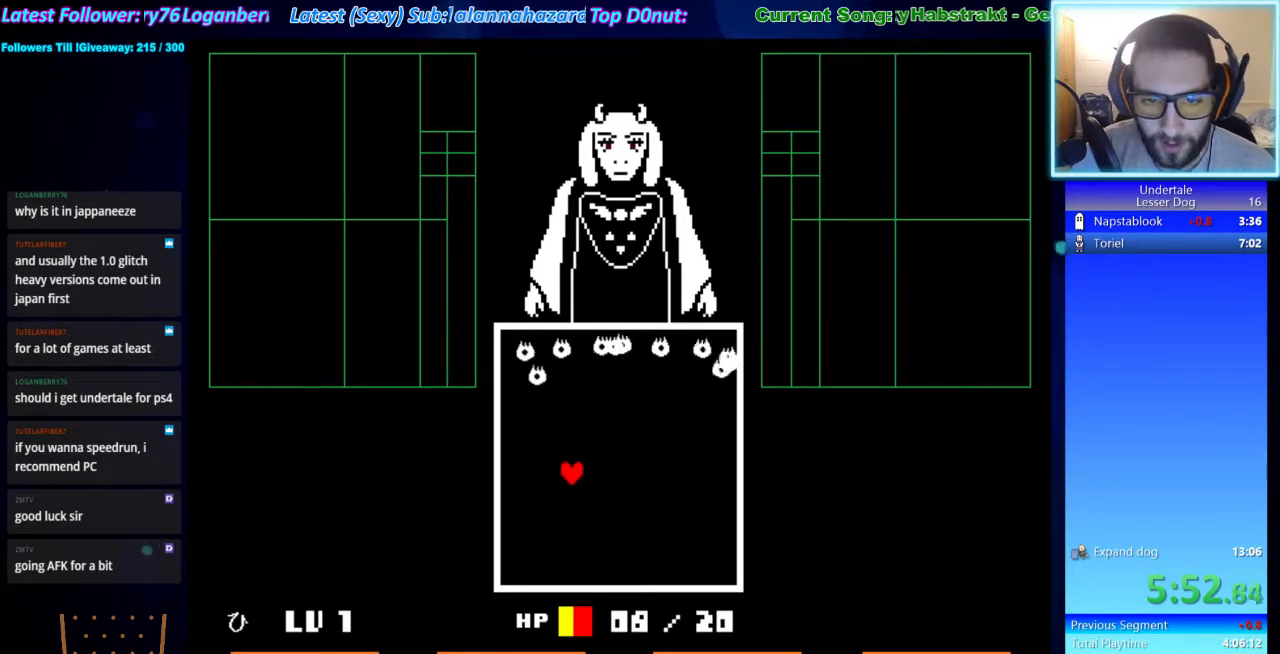
{"keys": [], "events": [[200, "down", "up"], [333, "up", "down"], [433, "up", "up"], [467, "right", "up"]]}
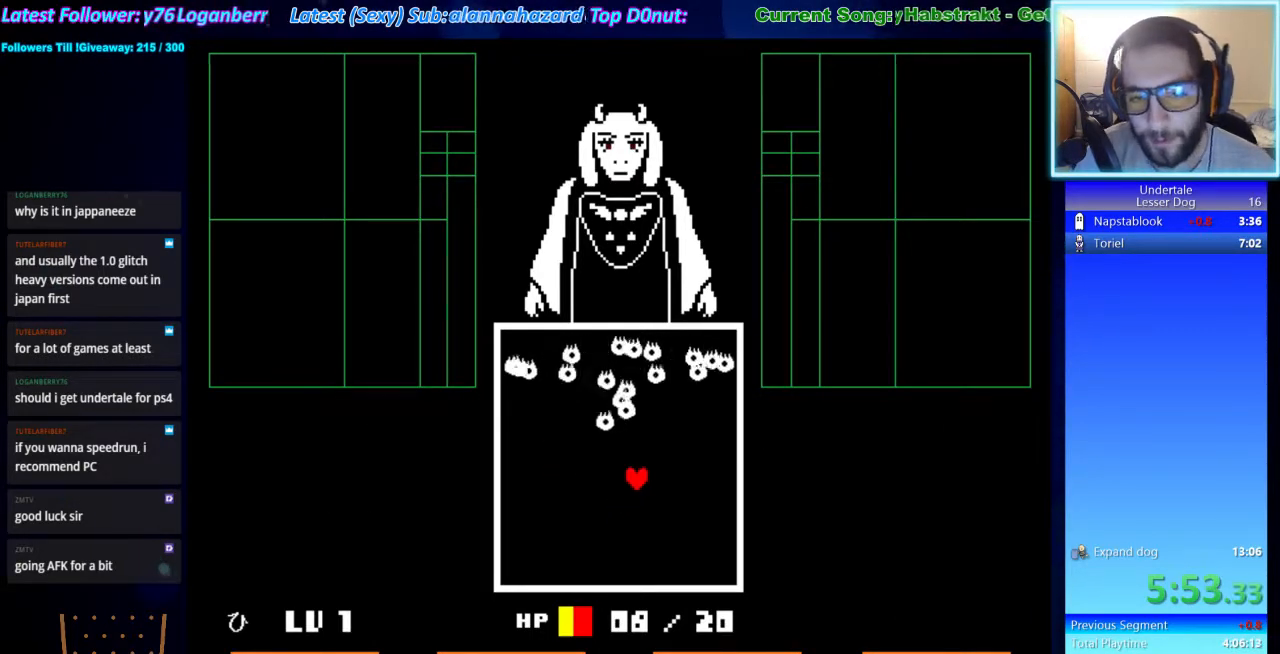
{"keys": [], "events": [[400, "left", "down"], [433, "left", "up"]]}
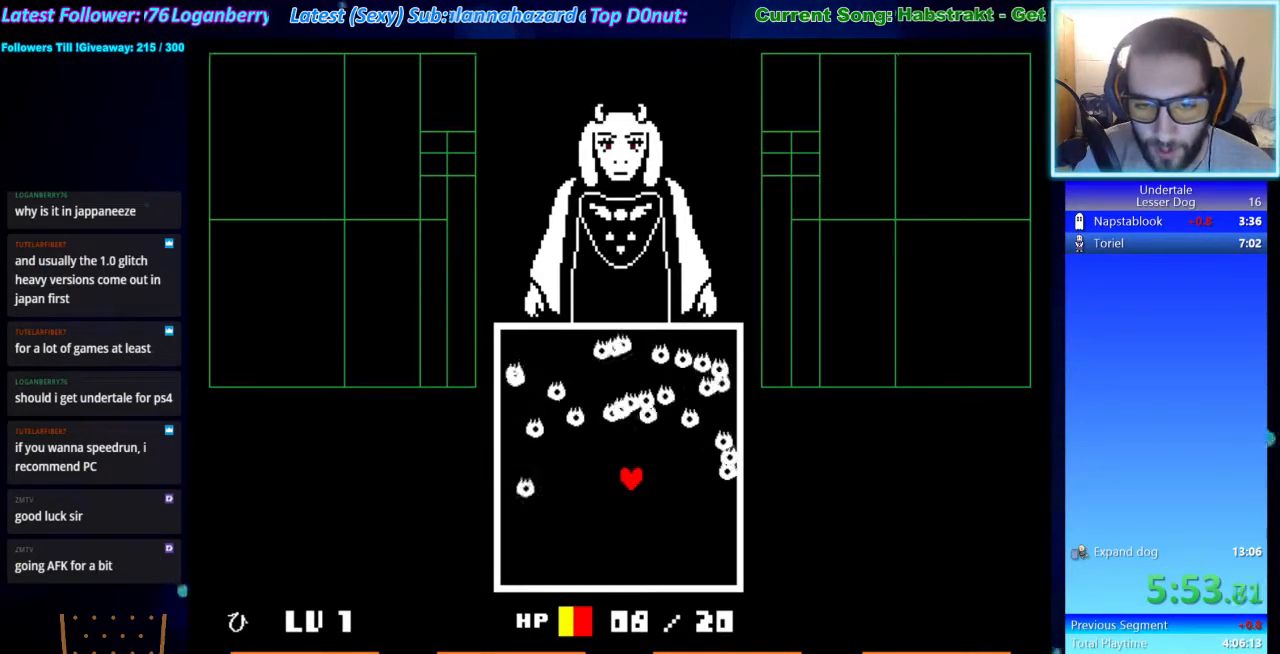
{"keys": [], "events": [[167, "up", "down"], [233, "up", "up"]]}
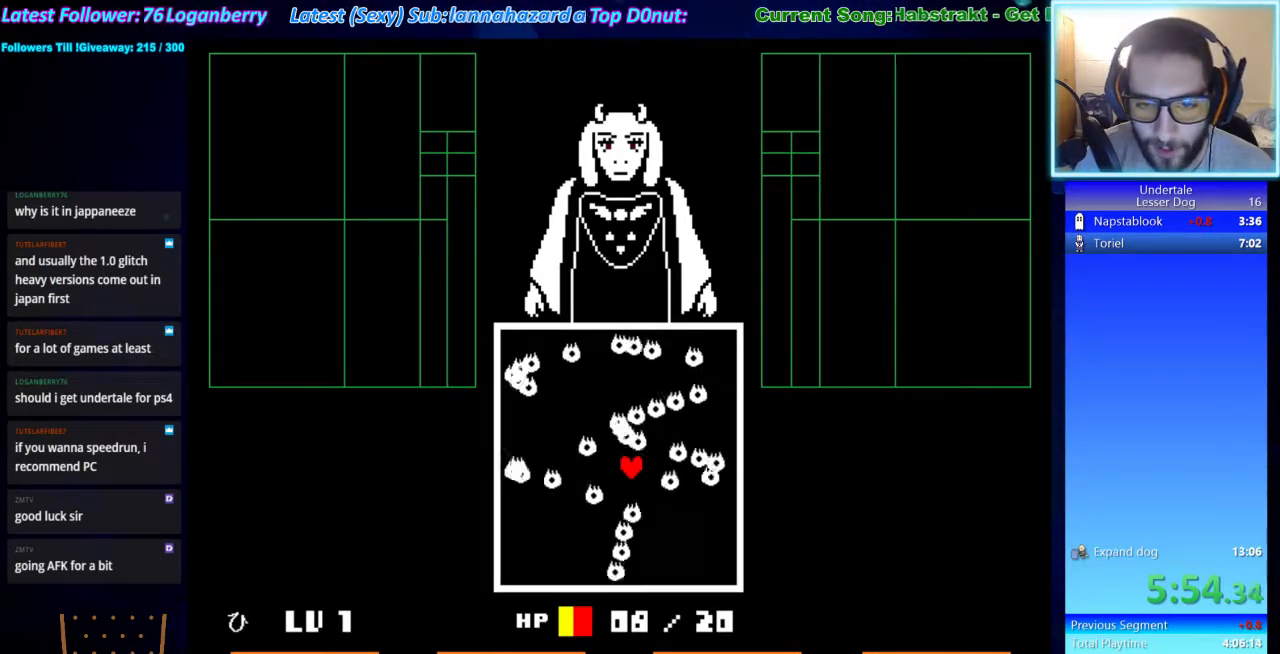
{"keys": [], "events": [[133, "left", "down"], [200, "left", "up"]]}
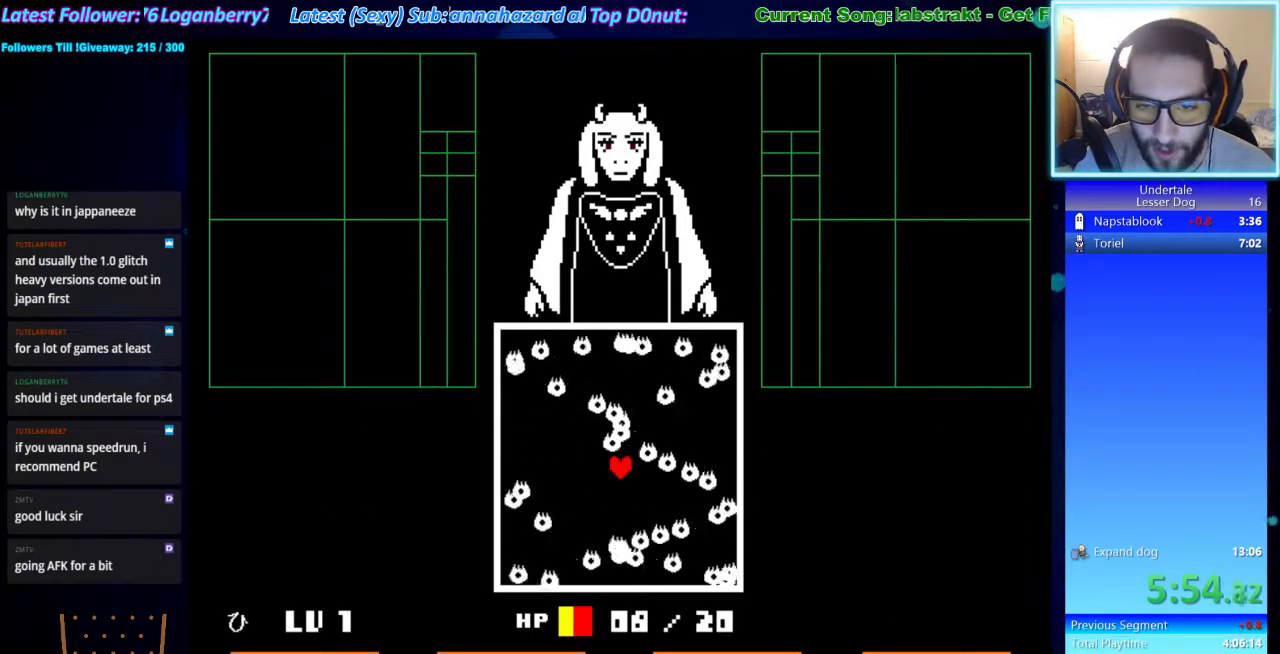
{"keys": [], "events": [[100, "down", "down"], [200, "down", "up"], [233, "down", "down"], [333, "down", "up"], [433, "down", "down"], [500, "down", "up"]]}
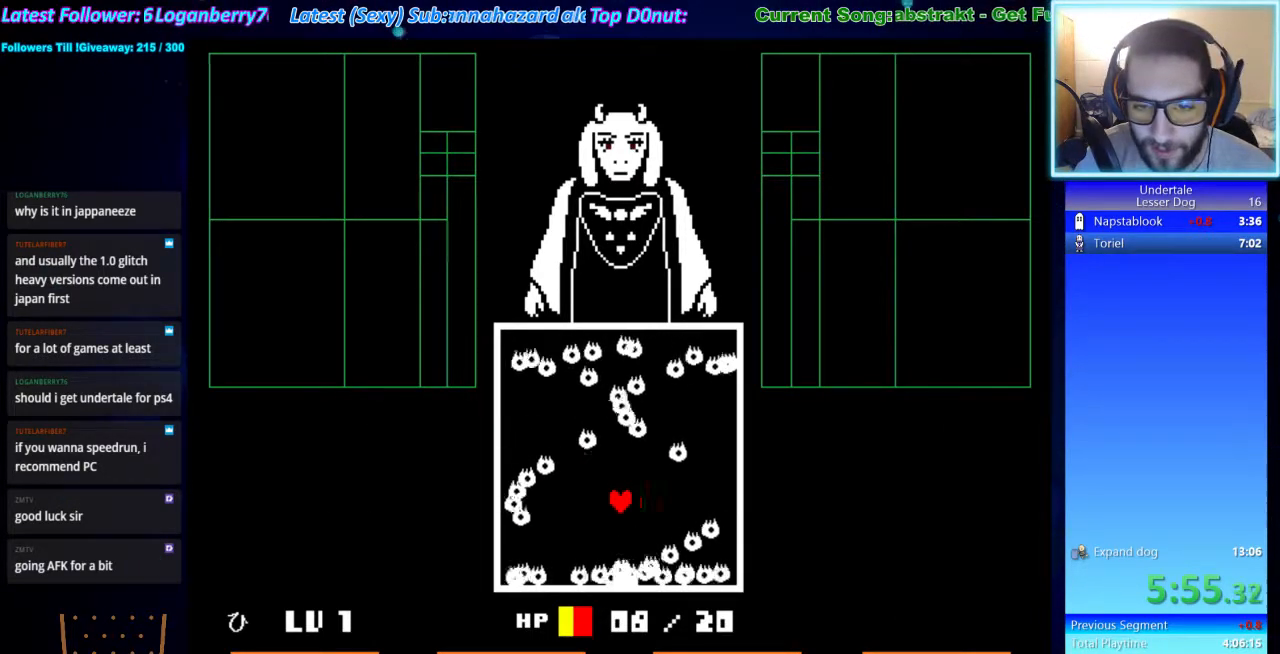
{"keys": ["up"], "events": [[300, "up", "down"], [400, "up", "up"], [500, "up", "down"]]}
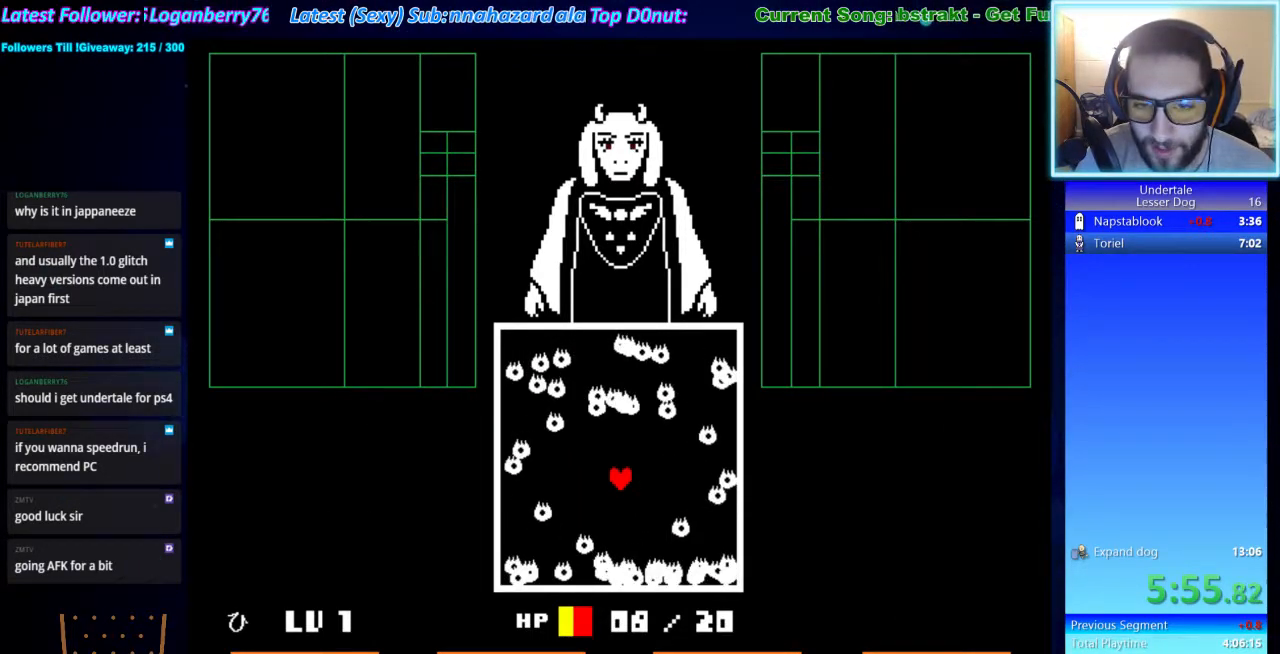
{"keys": [], "events": [[33, "up", "up"]]}
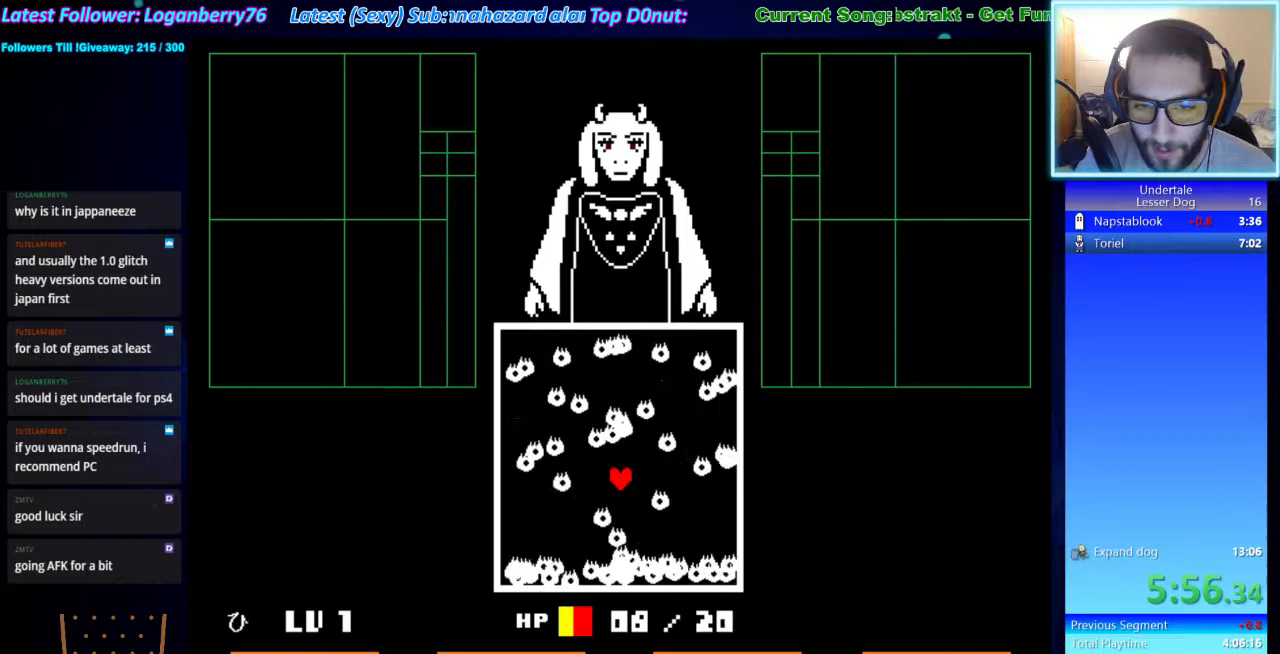
{"keys": [], "events": [[167, "z", "down"], [267, "z", "up"], [300, "return", "down"], [333, "return", "up"], [400, "z", "down"], [433, "return", "down"], [433, "z", "up"], [500, "return", "up"]]}
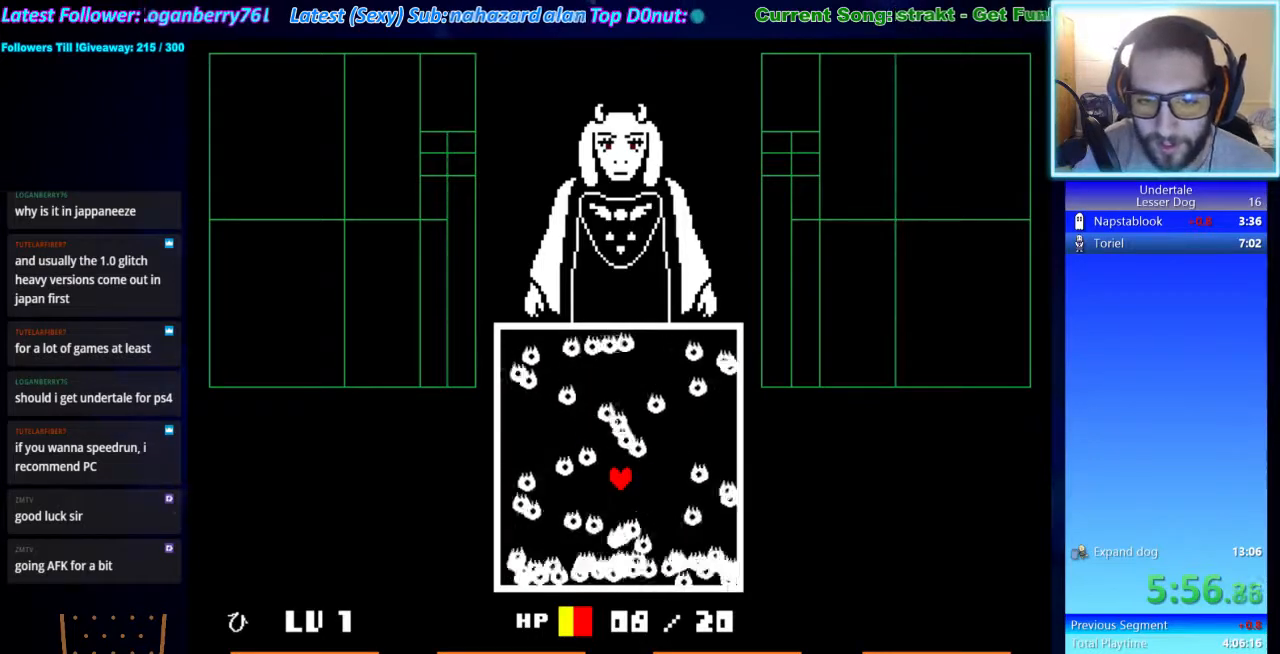
{"keys": ["z"], "events": [[33, "z", "down"], [67, "return", "down"], [67, "z", "up"], [133, "return", "up"], [167, "z", "down"], [233, "return", "down"], [233, "z", "up"], [267, "return", "up"], [300, "z", "down"], [367, "z", "up"], [400, "return", "down"], [467, "return", "up"], [500, "z", "down"]]}
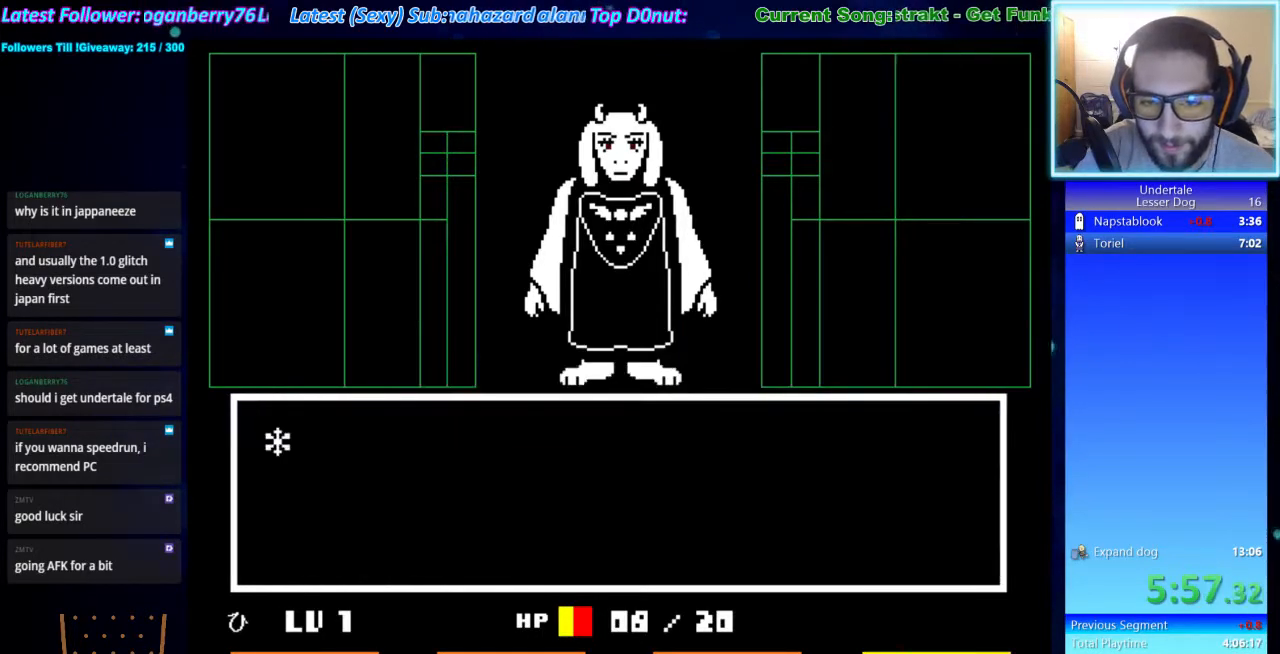
{"keys": [], "events": [[33, "return", "down"], [33, "z", "up"], [100, "return", "up"], [133, "z", "down"], [200, "return", "down"], [200, "z", "up"], [233, "return", "up"], [333, "return", "down"], [367, "return", "up"], [367, "z", "down"], [467, "z", "up"]]}
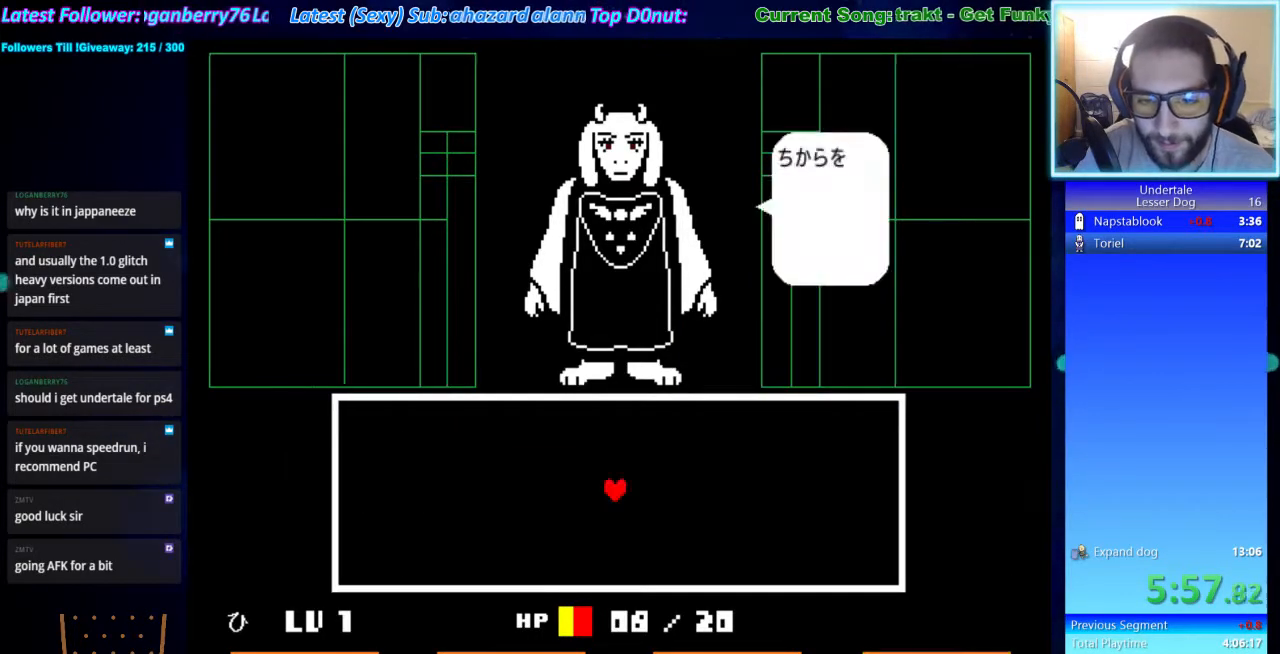
{"keys": ["left", "up", "z"], "events": [[100, "x", "down"], [100, "z", "down"], [167, "x", "up"], [200, "z", "up"], [233, "x", "down"], [300, "z", "down"], [333, "x", "up"], [400, "x", "down"], [400, "z", "up"], [433, "left", "down"], [433, "up", "down"], [500, "x", "up"], [500, "z", "down"]]}
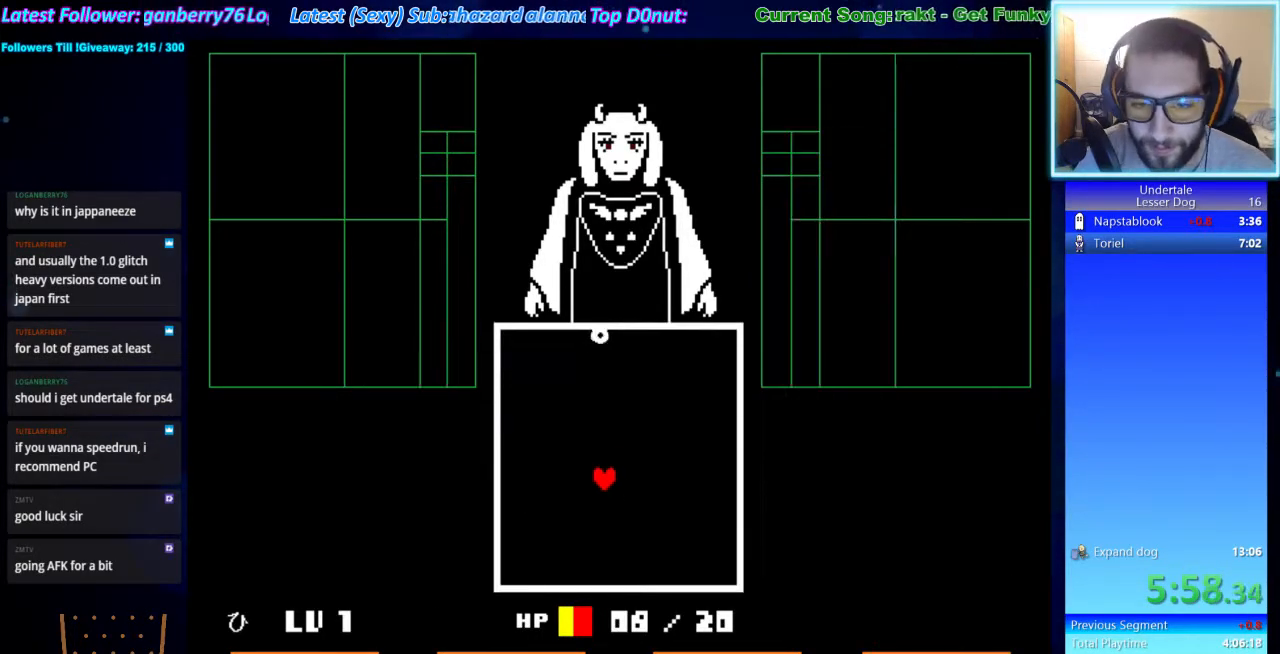
{"keys": ["right"], "events": [[67, "x", "down"], [67, "z", "up"], [133, "x", "up"], [167, "up", "up"], [300, "up", "down"], [367, "left", "up"], [367, "up", "up"], [467, "right", "down"]]}
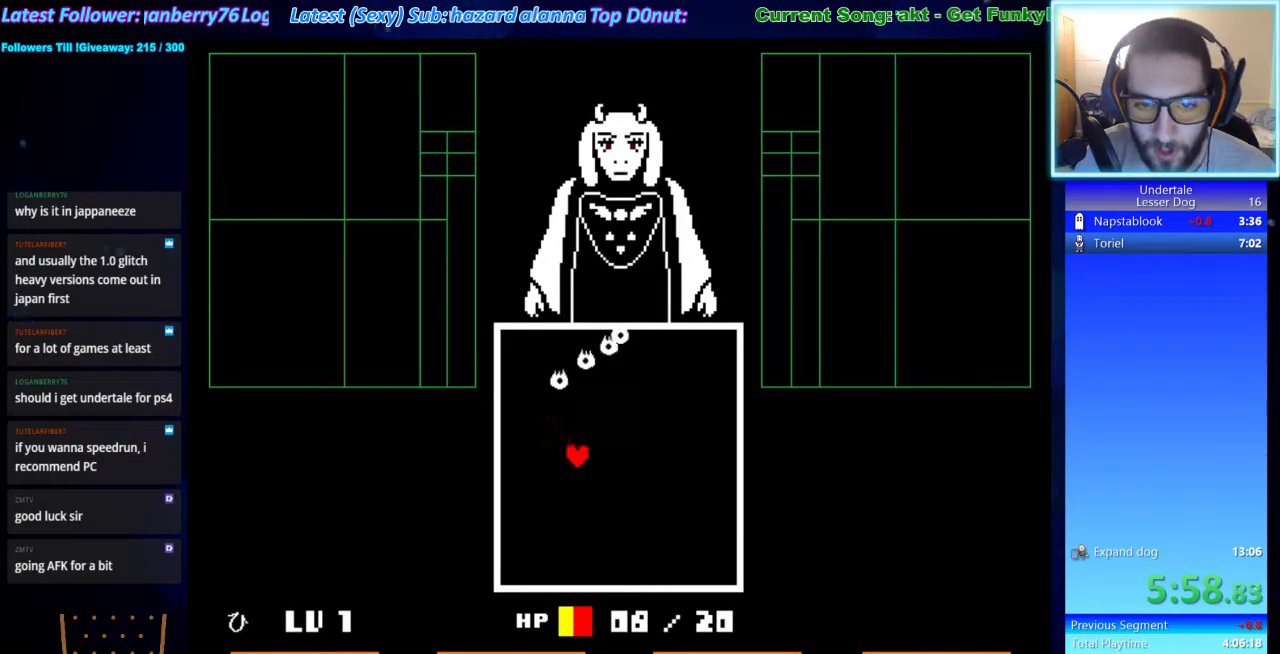
{"keys": ["left"], "events": [[200, "down", "down"], [233, "right", "up"], [467, "left", "down"], [500, "down", "up"]]}
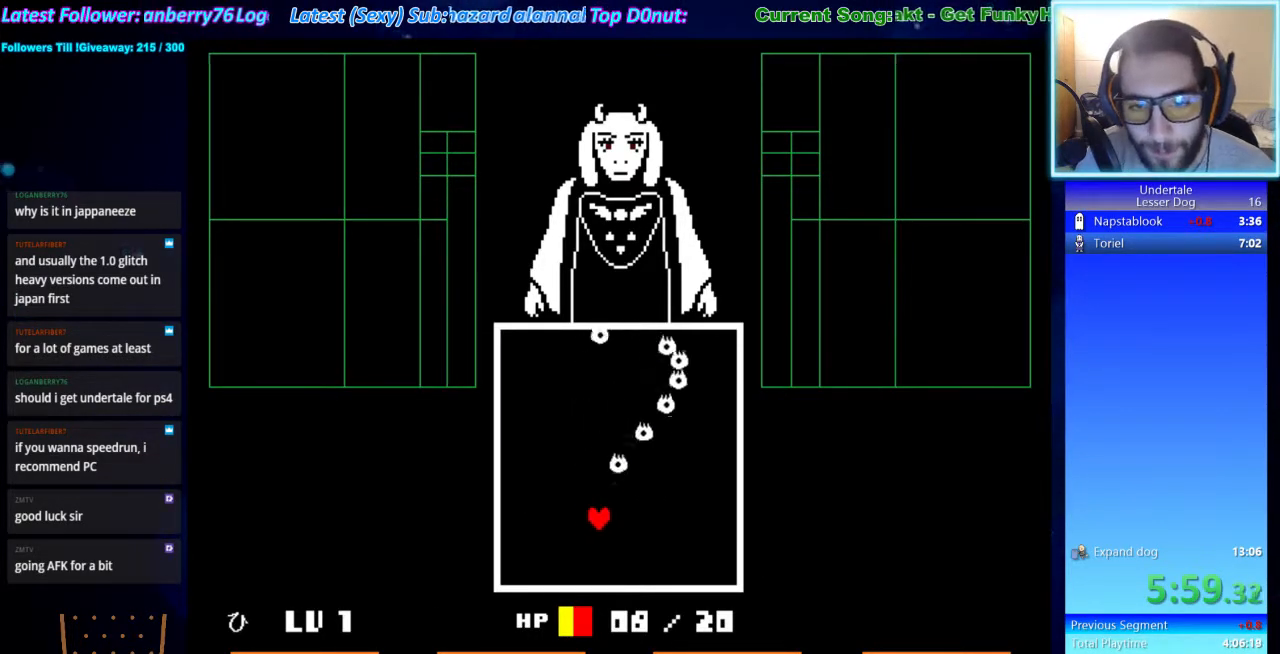
{"keys": ["left", "up"], "events": [[167, "up", "down"]]}
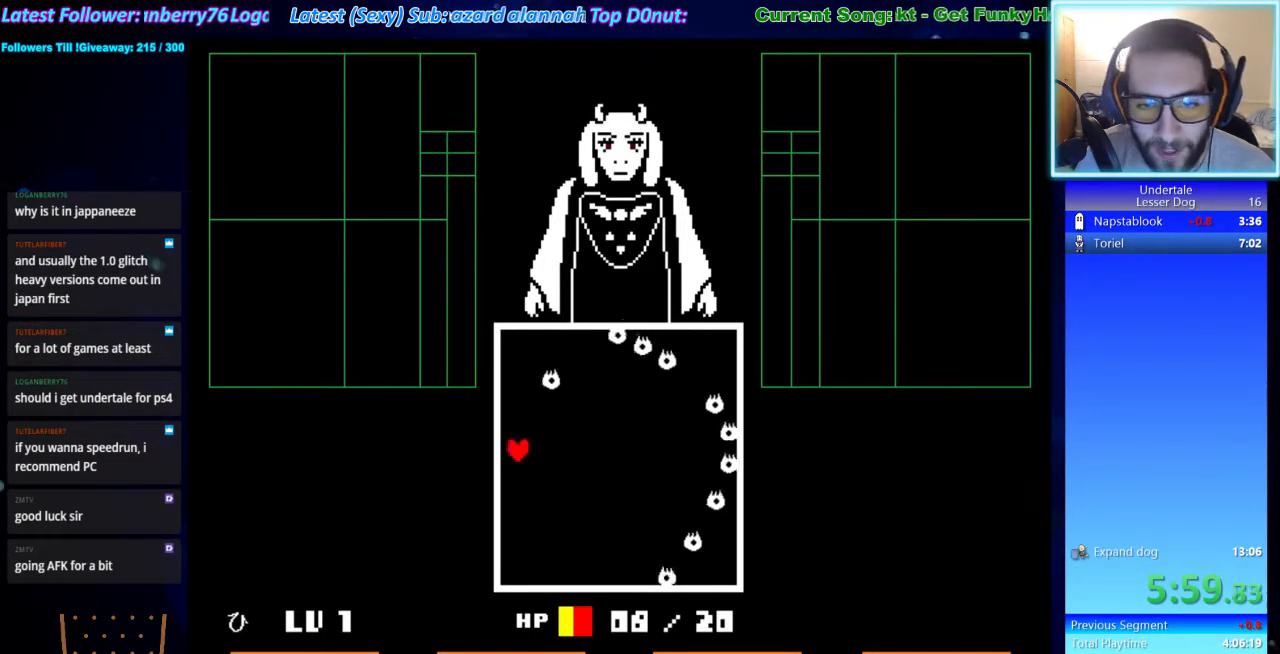
{"keys": ["left", "up"], "events": []}
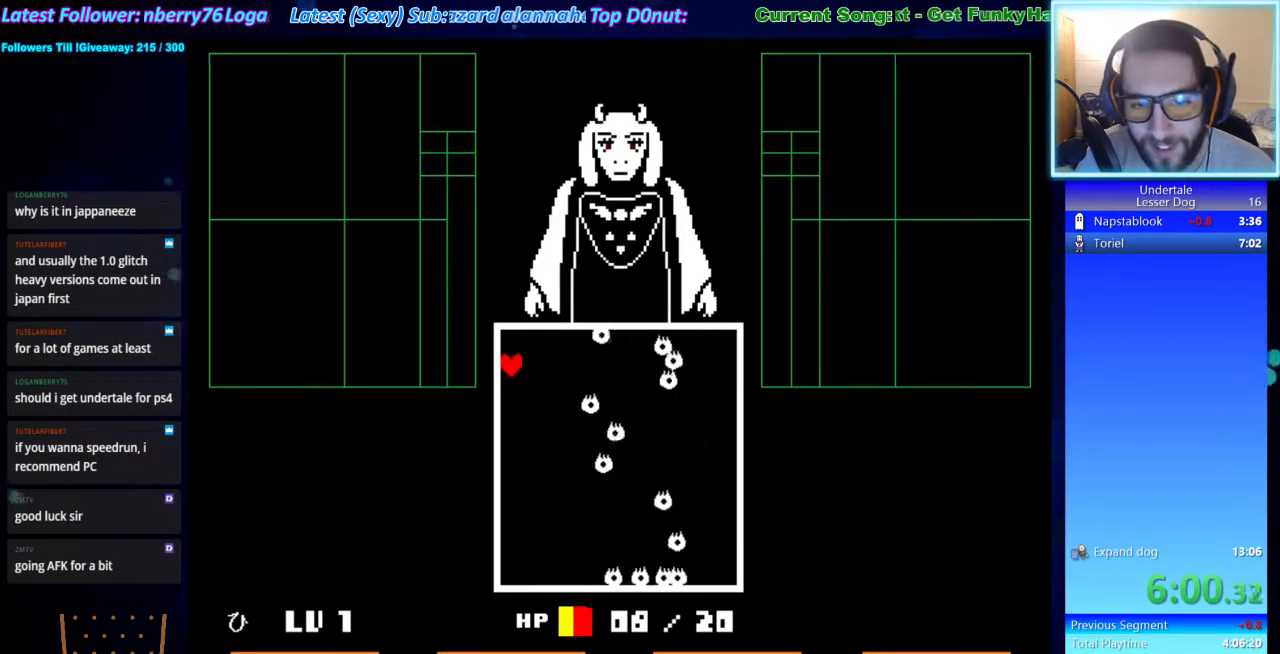
{"keys": ["return"], "events": [[367, "left", "up"], [367, "up", "up"], [367, "z", "down"], [467, "return", "down"], [467, "z", "up"]]}
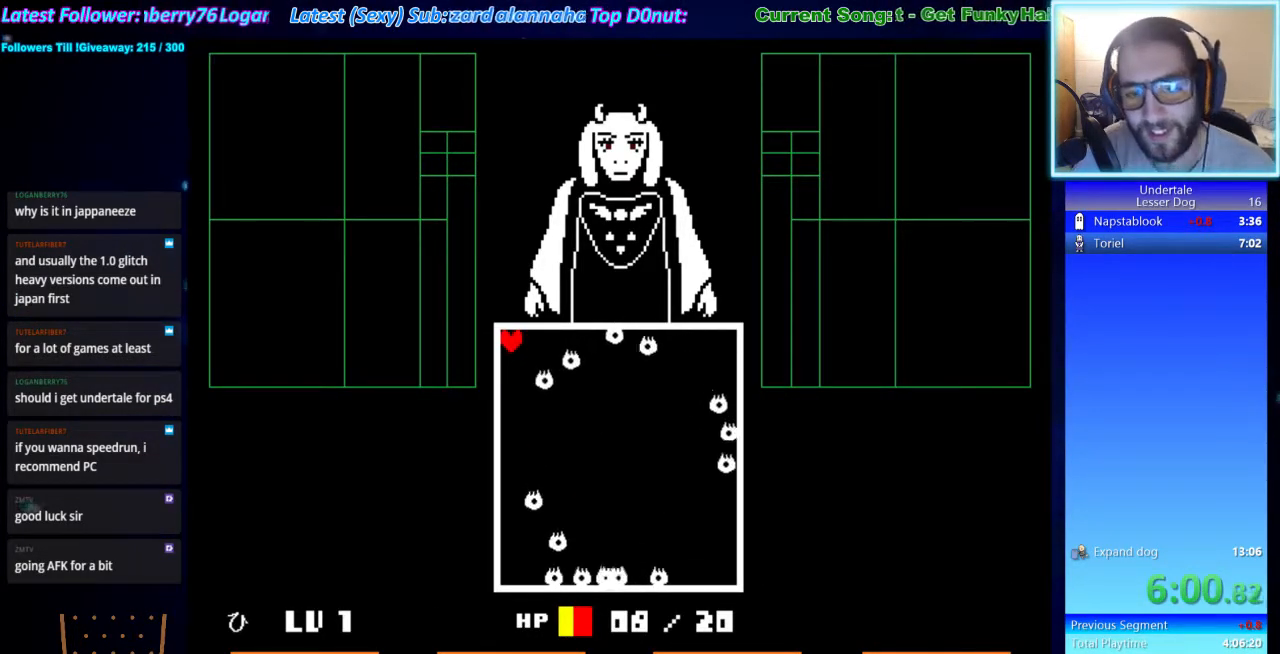
{"keys": ["return"], "events": [[67, "return", "up"], [67, "z", "down"], [100, "z", "up"], [167, "return", "down"], [200, "return", "up"], [200, "z", "down"], [300, "return", "down"], [300, "z", "up"], [333, "return", "up"], [400, "z", "down"], [433, "z", "up"], [500, "return", "down"]]}
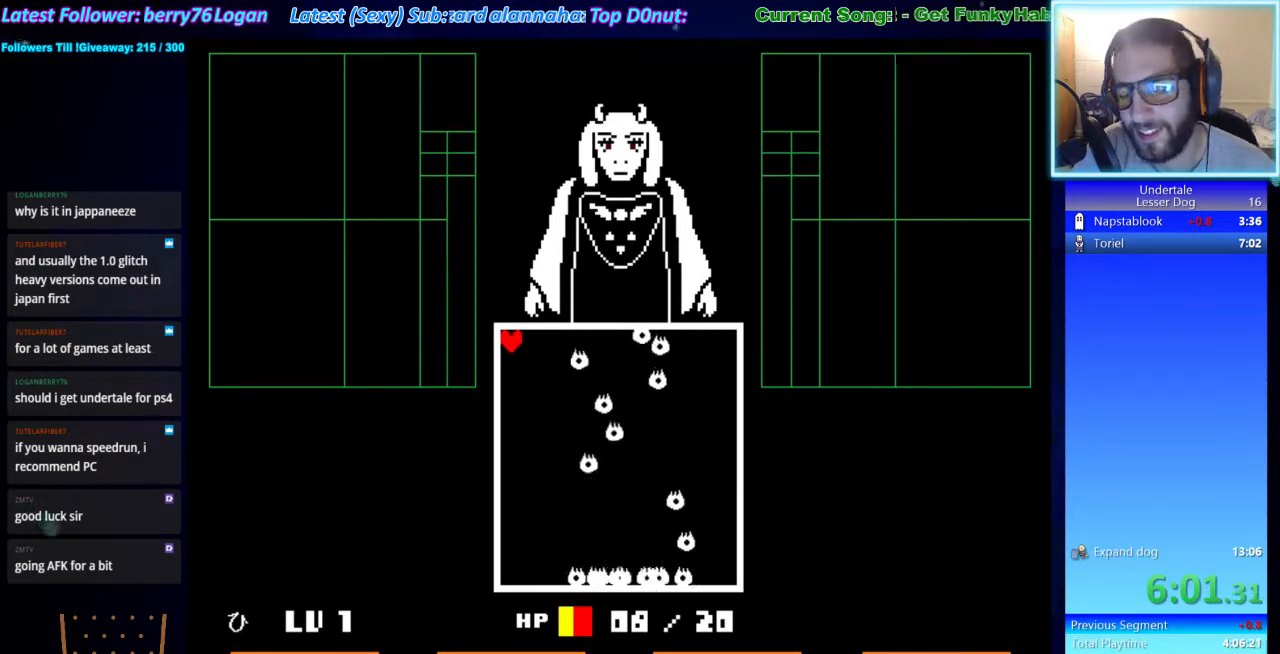
{"keys": [], "events": [[33, "return", "up"], [67, "z", "down"], [133, "return", "down"], [133, "z", "up"], [167, "return", "up"], [233, "z", "down"], [267, "z", "up"], [300, "return", "down"], [367, "return", "up"], [367, "z", "down"], [467, "return", "down"], [467, "z", "up"], [500, "return", "up"]]}
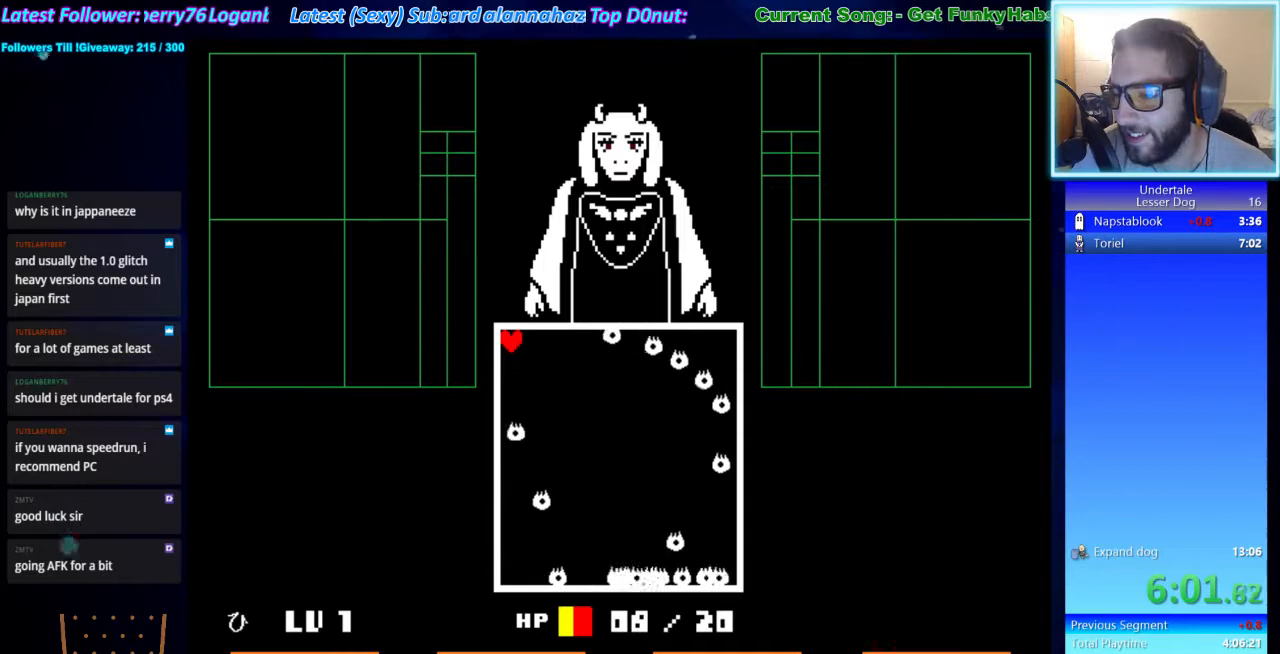
{"keys": ["z"], "events": [[33, "z", "down"], [100, "z", "up"], [133, "return", "down"], [200, "return", "up"], [233, "z", "down"], [267, "return", "down"], [267, "z", "up"], [333, "return", "up"], [367, "z", "down"], [433, "z", "up"], [467, "return", "down"], [500, "return", "up"], [500, "z", "down"]]}
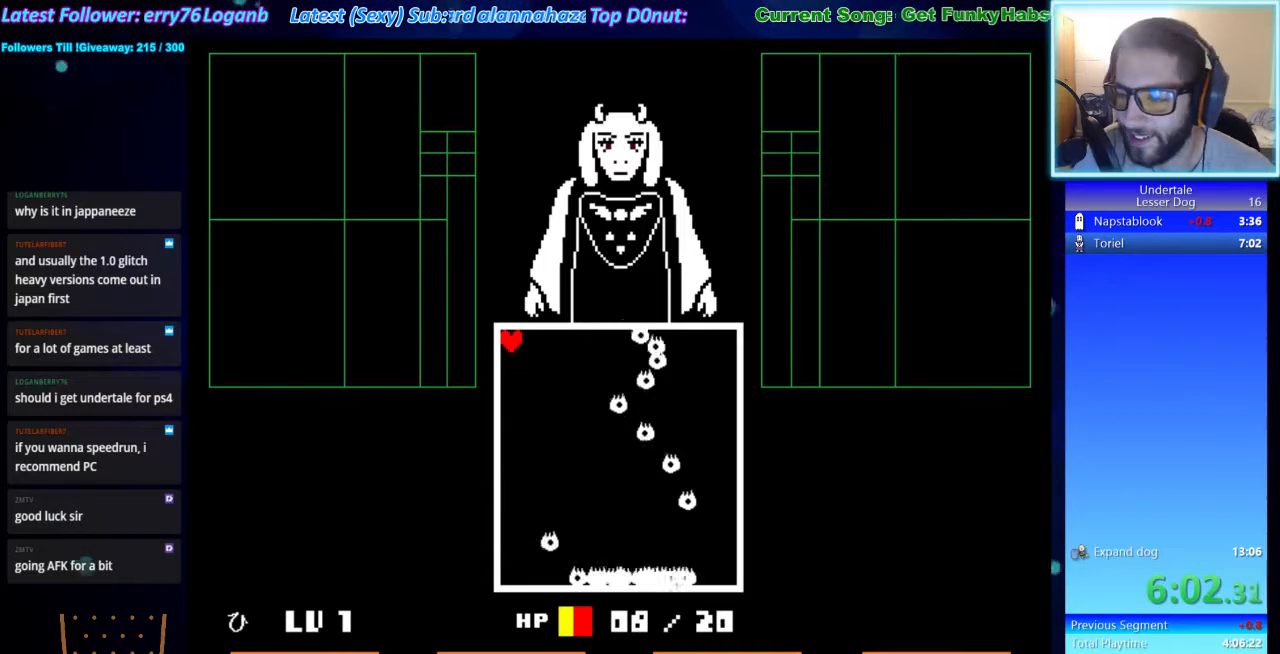
{"keys": [], "events": [[67, "z", "up"], [100, "return", "down"], [167, "return", "up"], [200, "z", "down"], [233, "z", "up"], [300, "return", "down"], [333, "return", "up"], [333, "z", "down"], [400, "z", "up"], [433, "return", "down"], [500, "return", "up"]]}